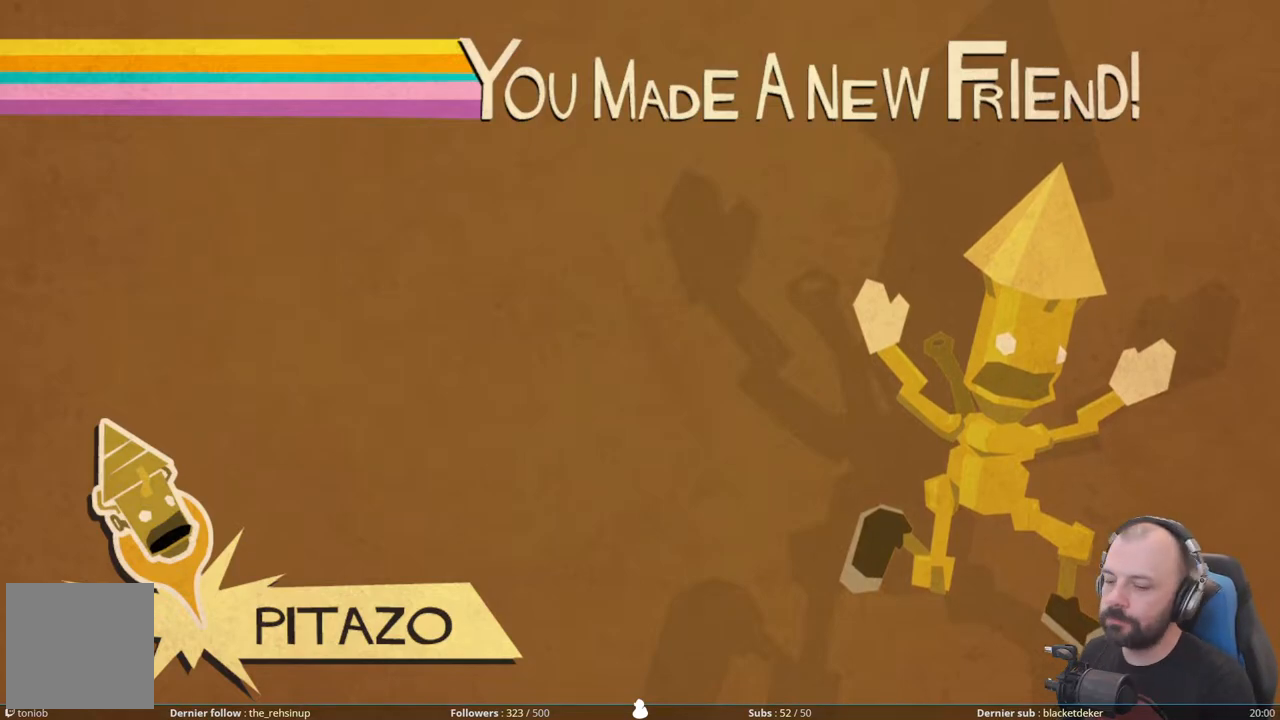
Gameplay with a controller (Xbox layout); each line is a JSON object with the inputs held at the frame after it. "events" lists button and stick changes between this image and that frame as [ms after this image, input, new state], when the widget could be followed in between. Not read: left_stick.
{"buttons": [], "right_stick": "center", "events": [[300, "A", "down"], [400, "A", "up"]]}
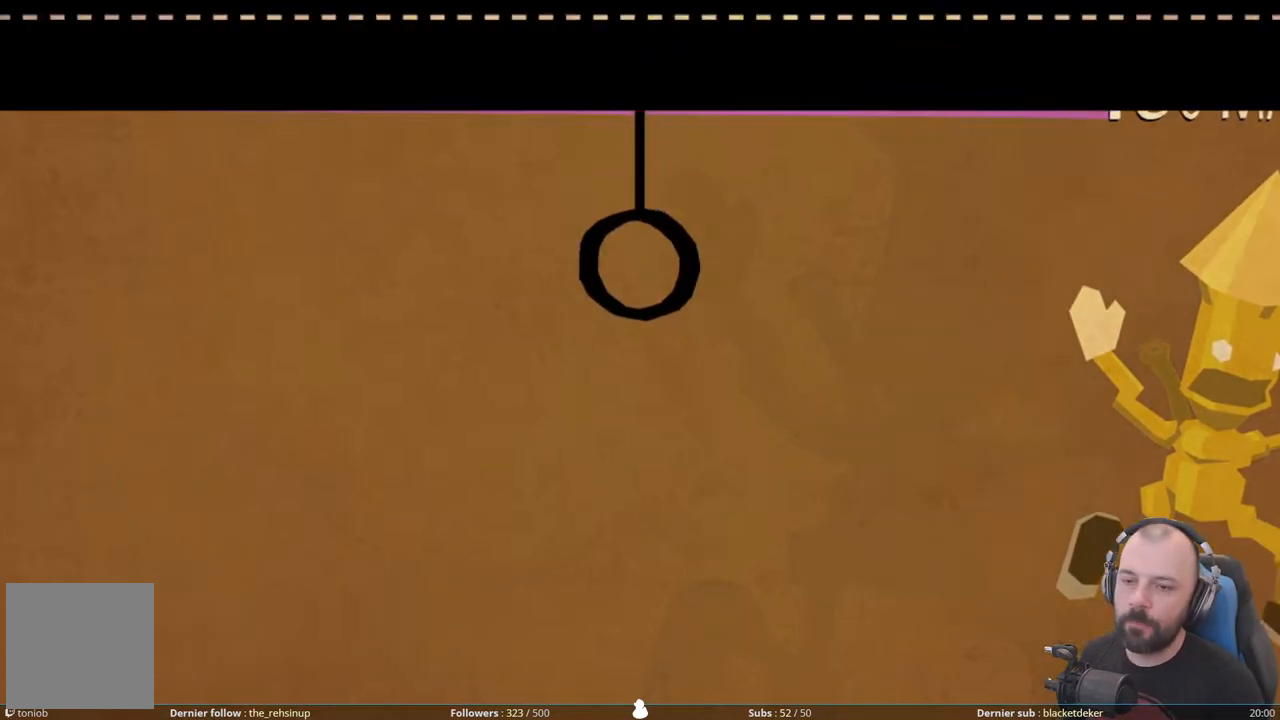
{"buttons": [], "right_stick": "center", "events": []}
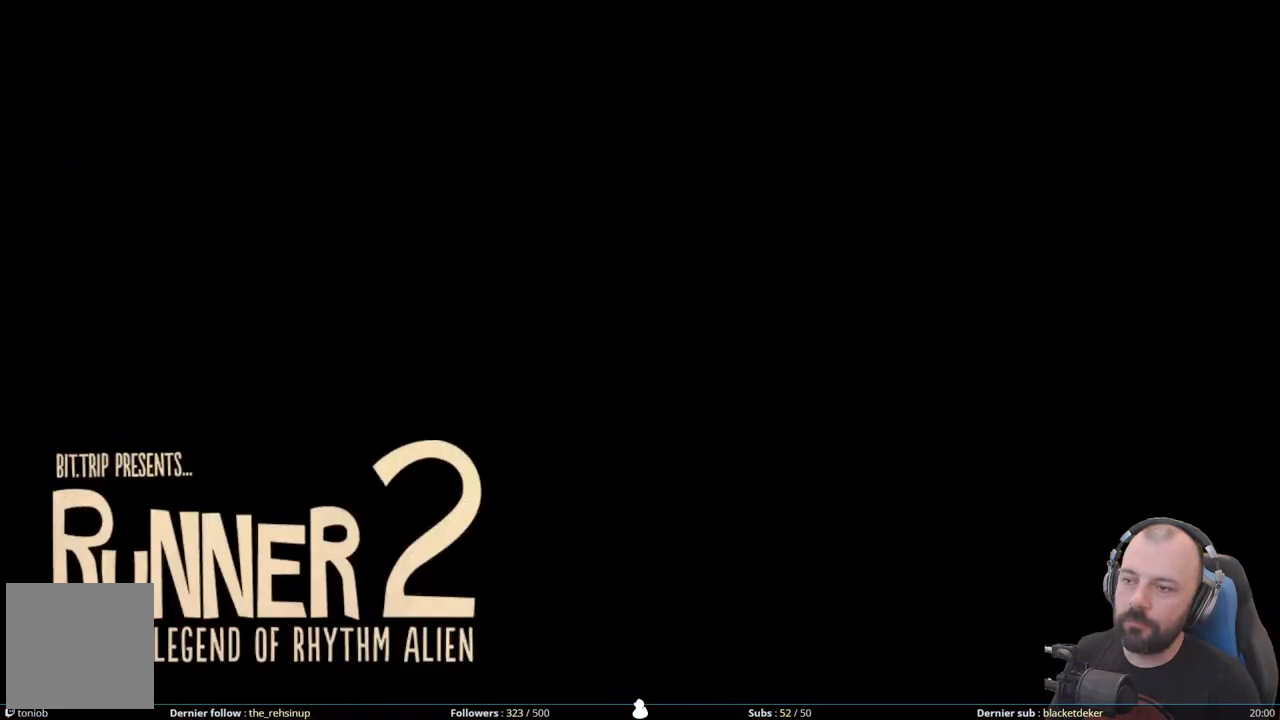
{"buttons": [], "right_stick": "center", "events": []}
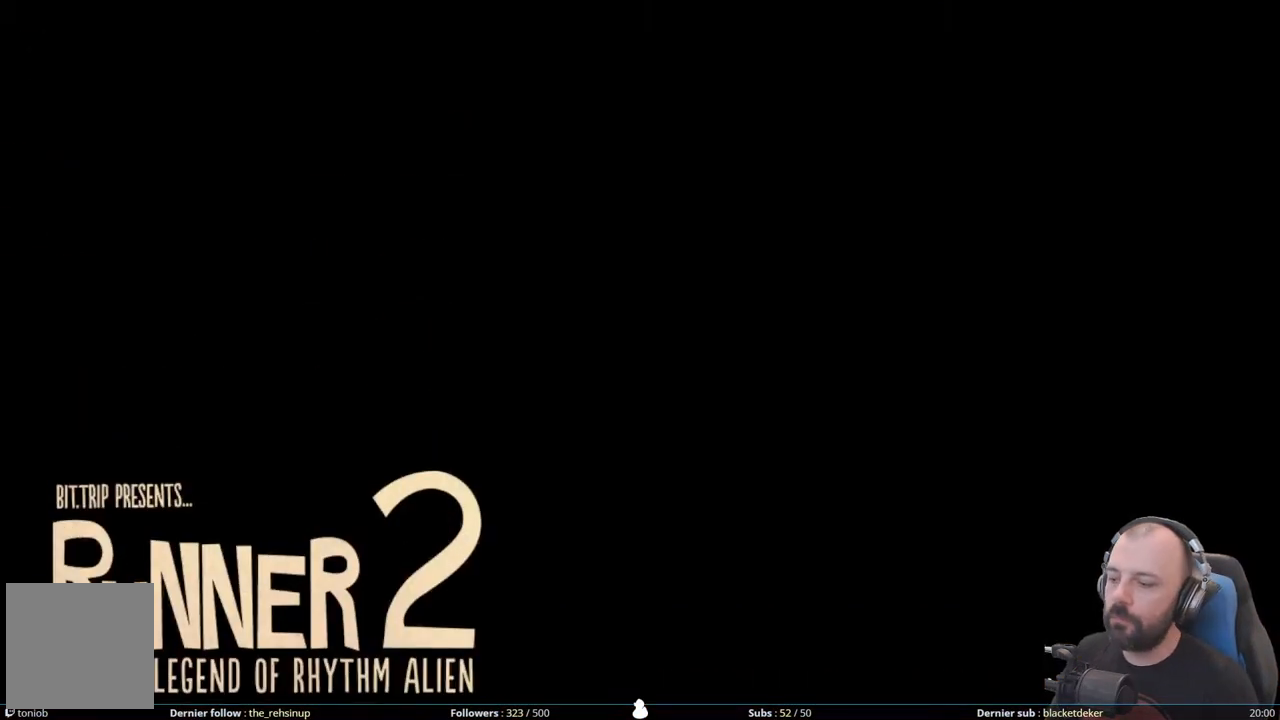
{"buttons": [], "right_stick": "center", "events": []}
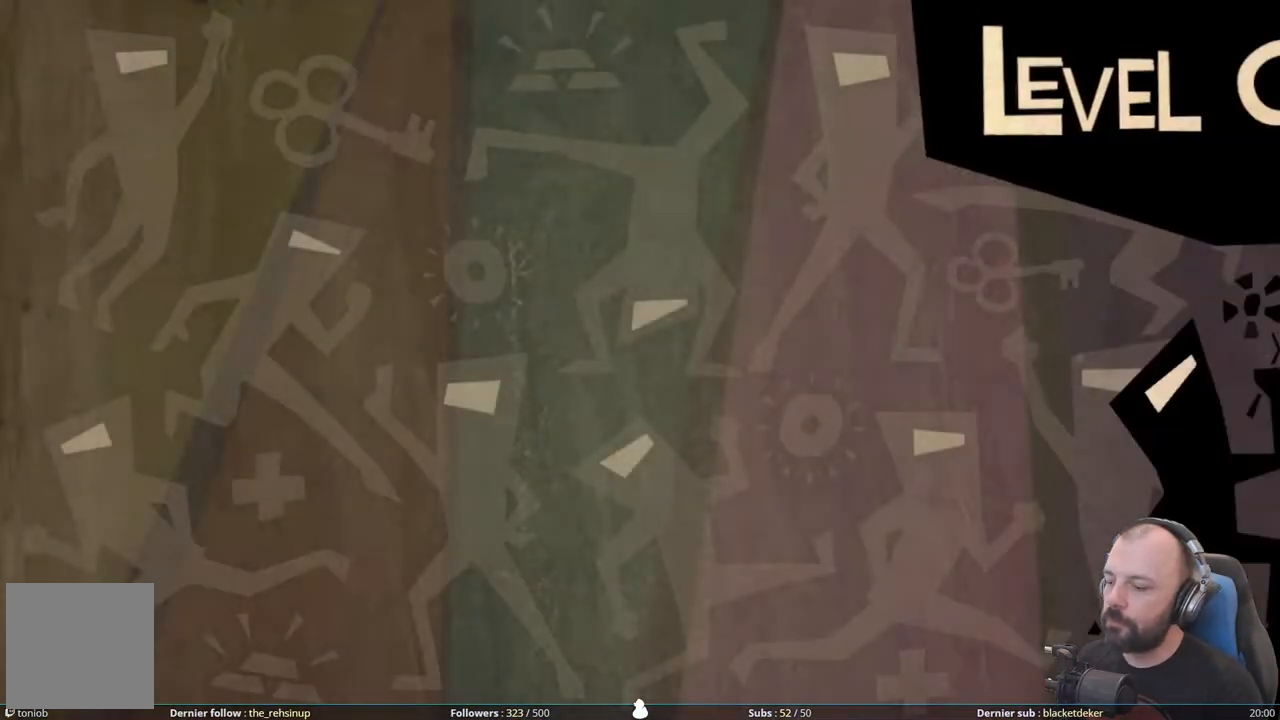
{"buttons": [], "right_stick": "center", "events": []}
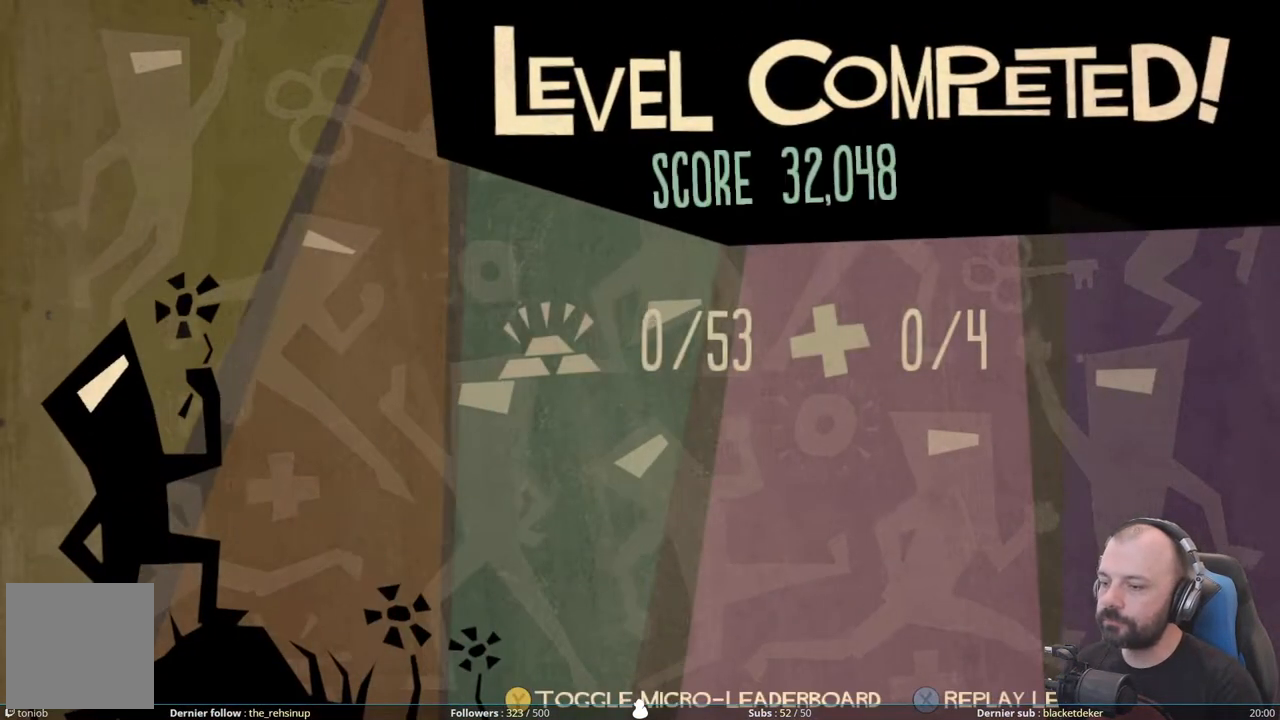
{"buttons": [], "right_stick": "center", "events": []}
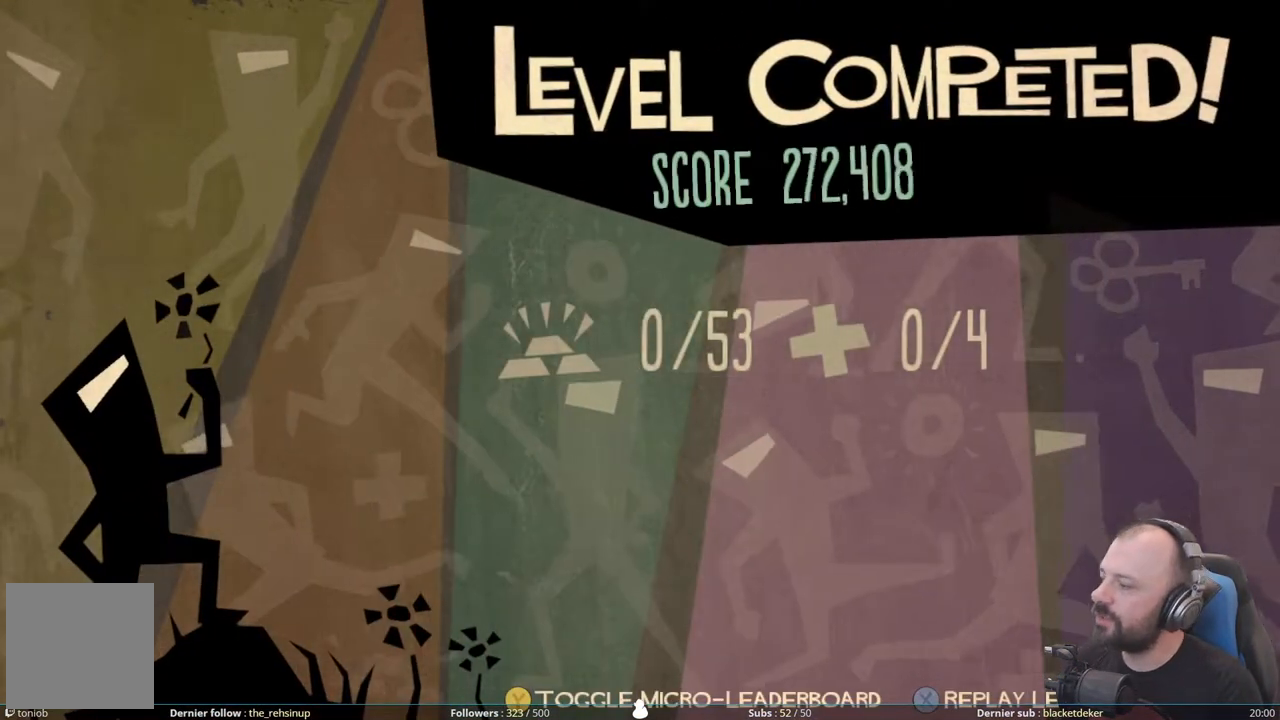
{"buttons": [], "right_stick": "center", "events": []}
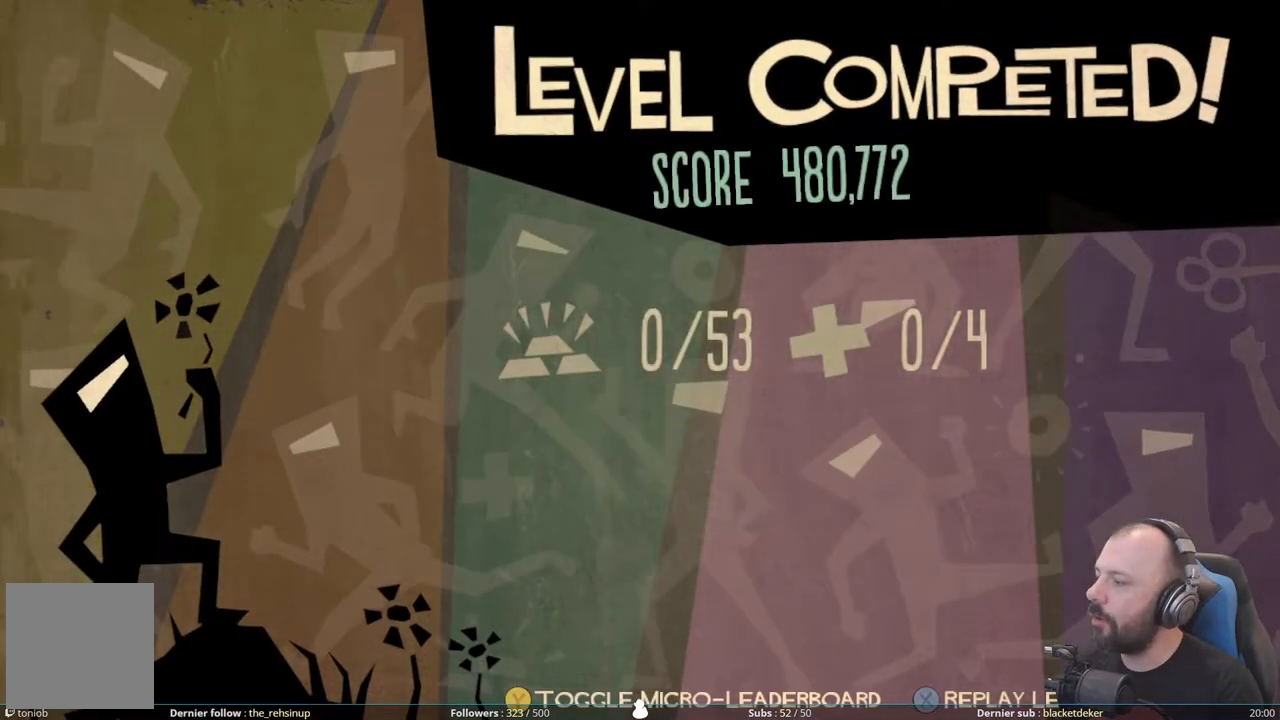
{"buttons": [], "right_stick": "center", "events": []}
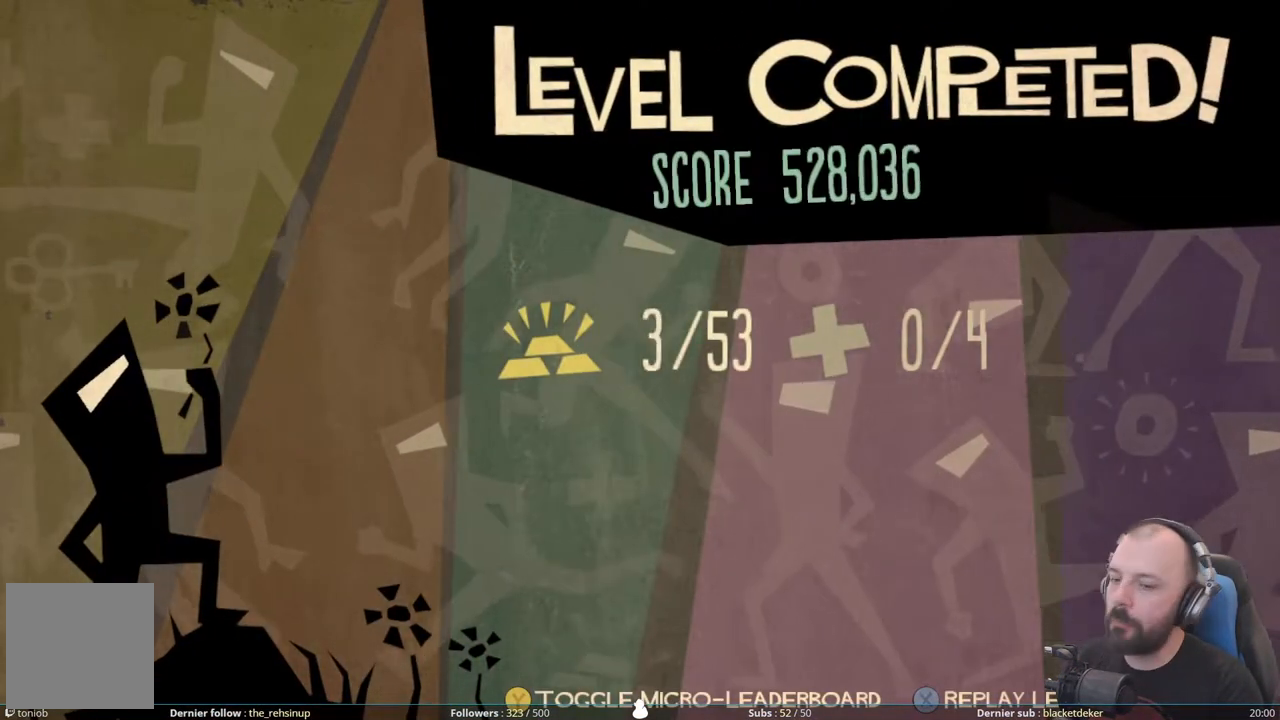
{"buttons": [], "right_stick": "center", "events": []}
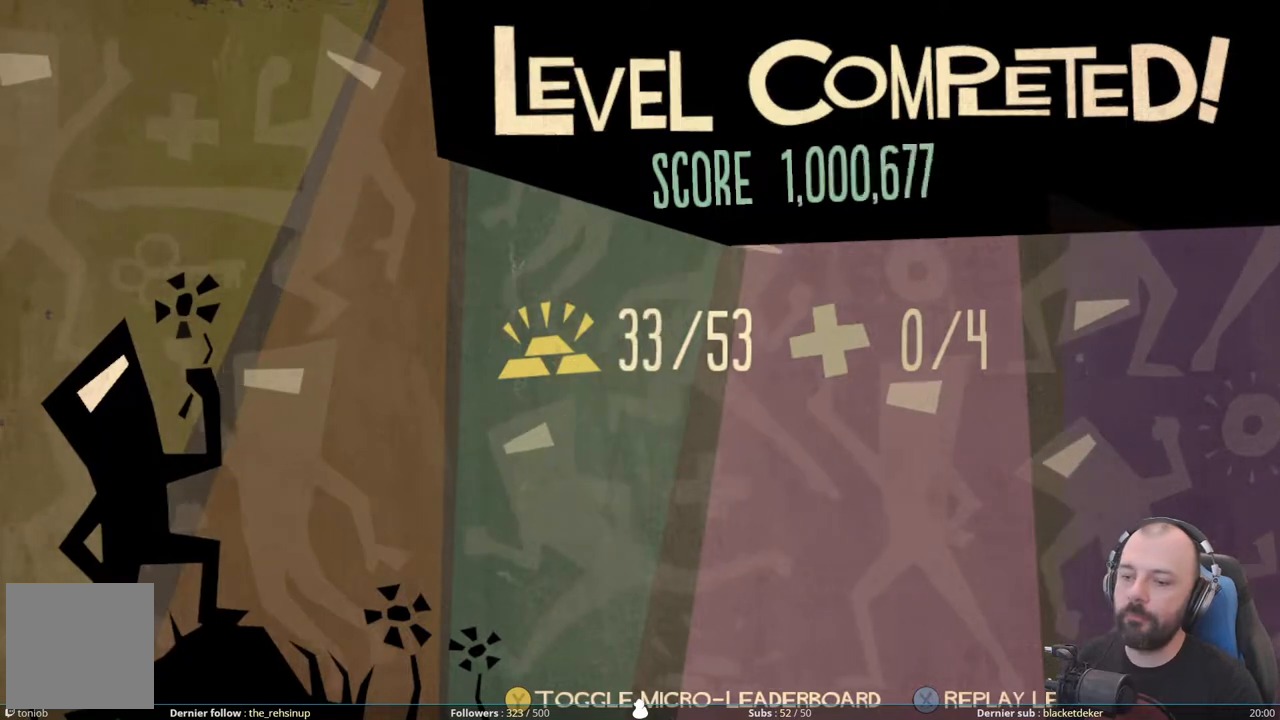
{"buttons": [], "right_stick": "center", "events": []}
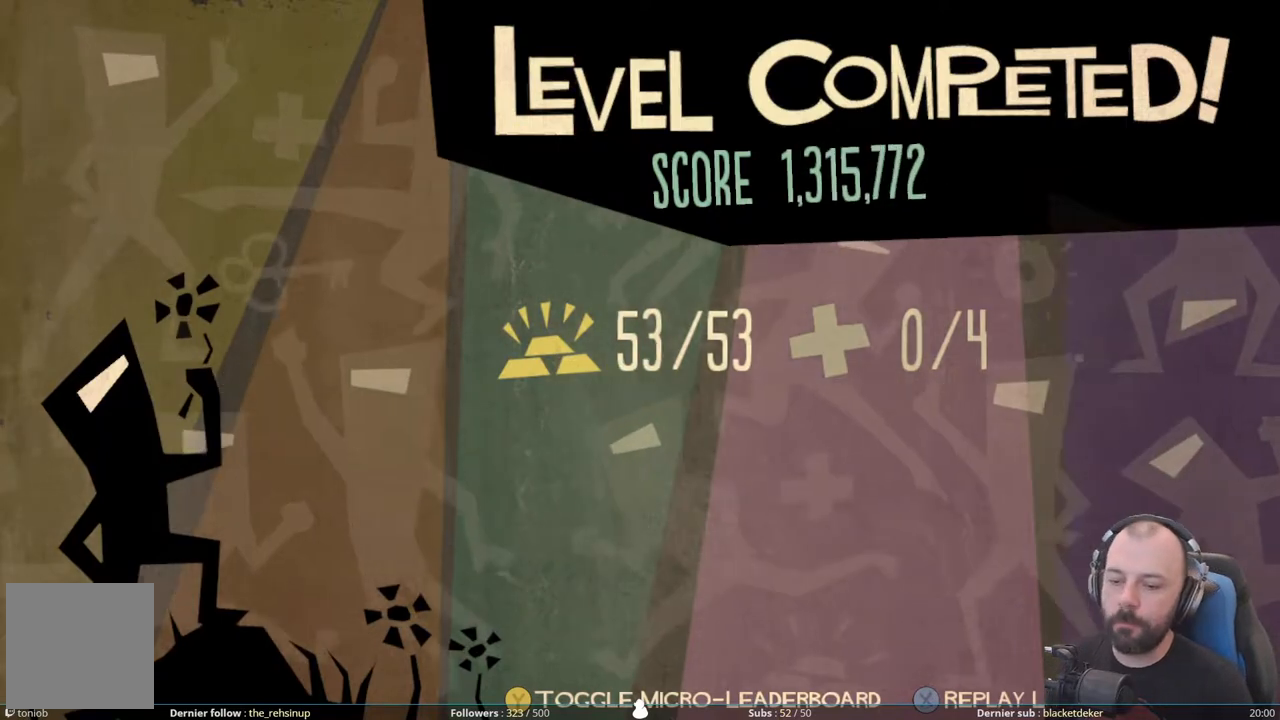
{"buttons": [], "right_stick": "center", "events": [[280, "X", "down"], [420, "X", "up"]]}
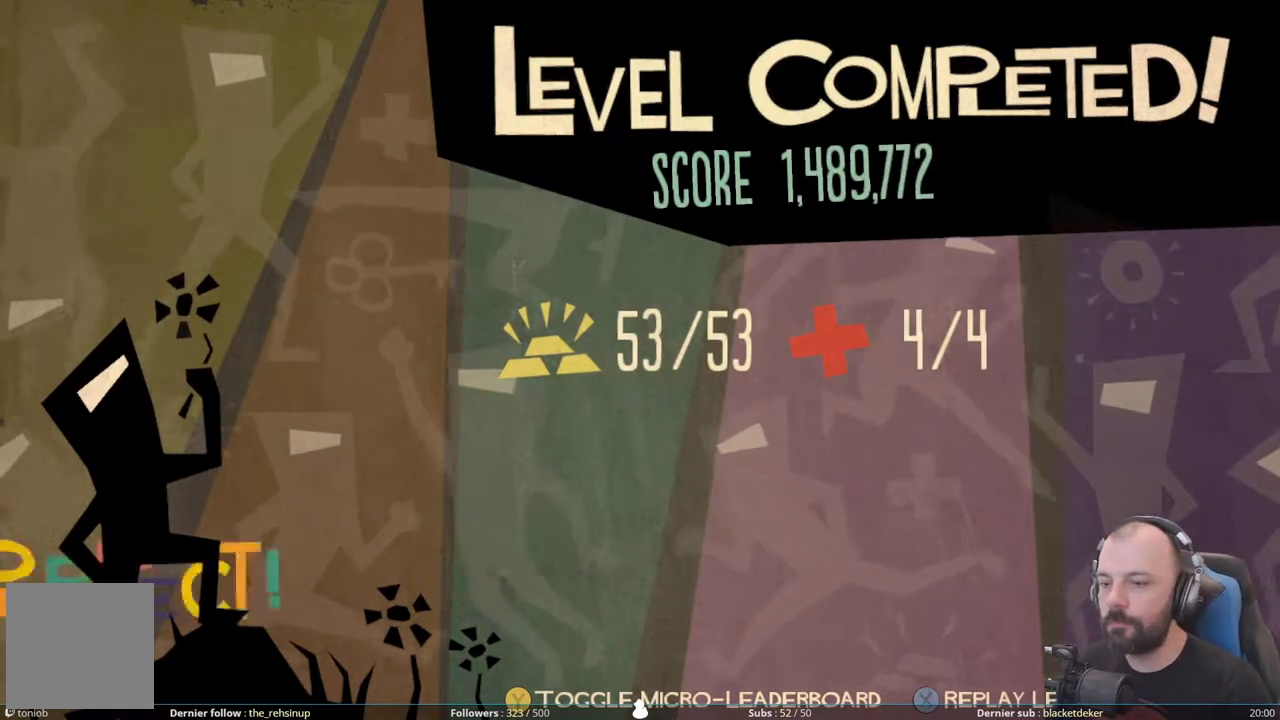
{"buttons": ["X"], "right_stick": "center", "events": [[440, "X", "down"]]}
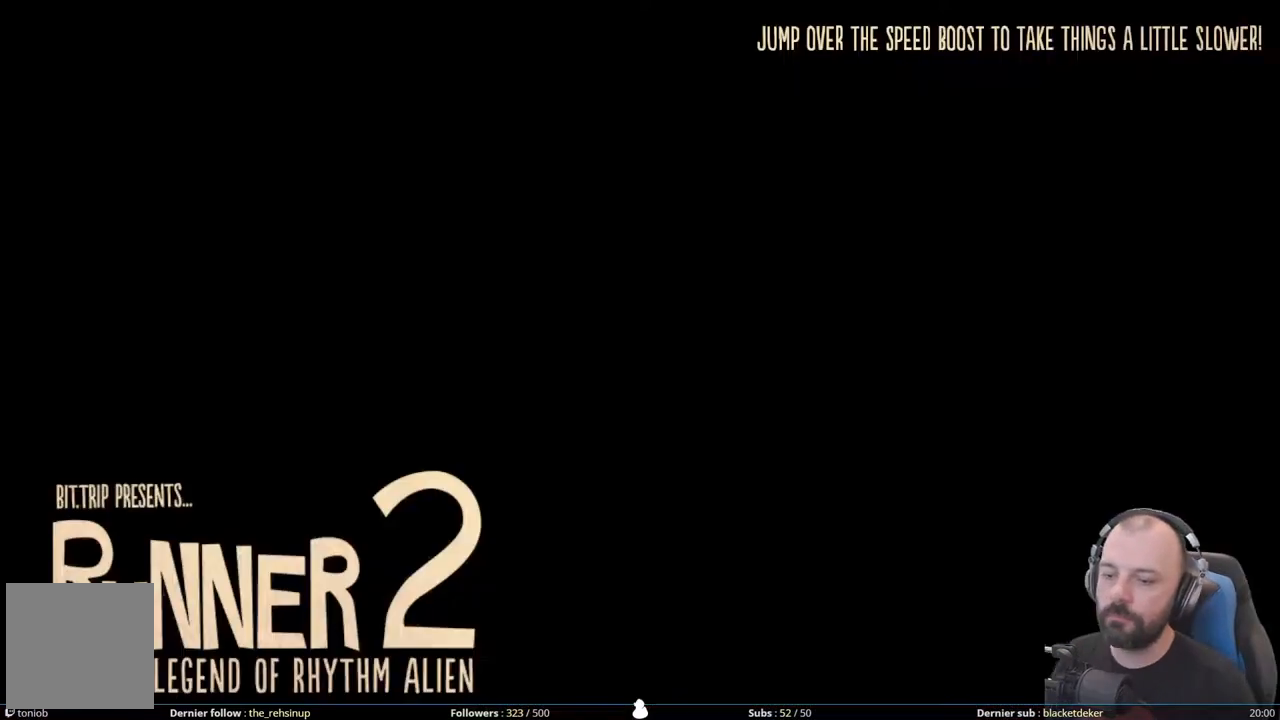
{"buttons": [], "right_stick": "center", "events": [[60, "X", "up"]]}
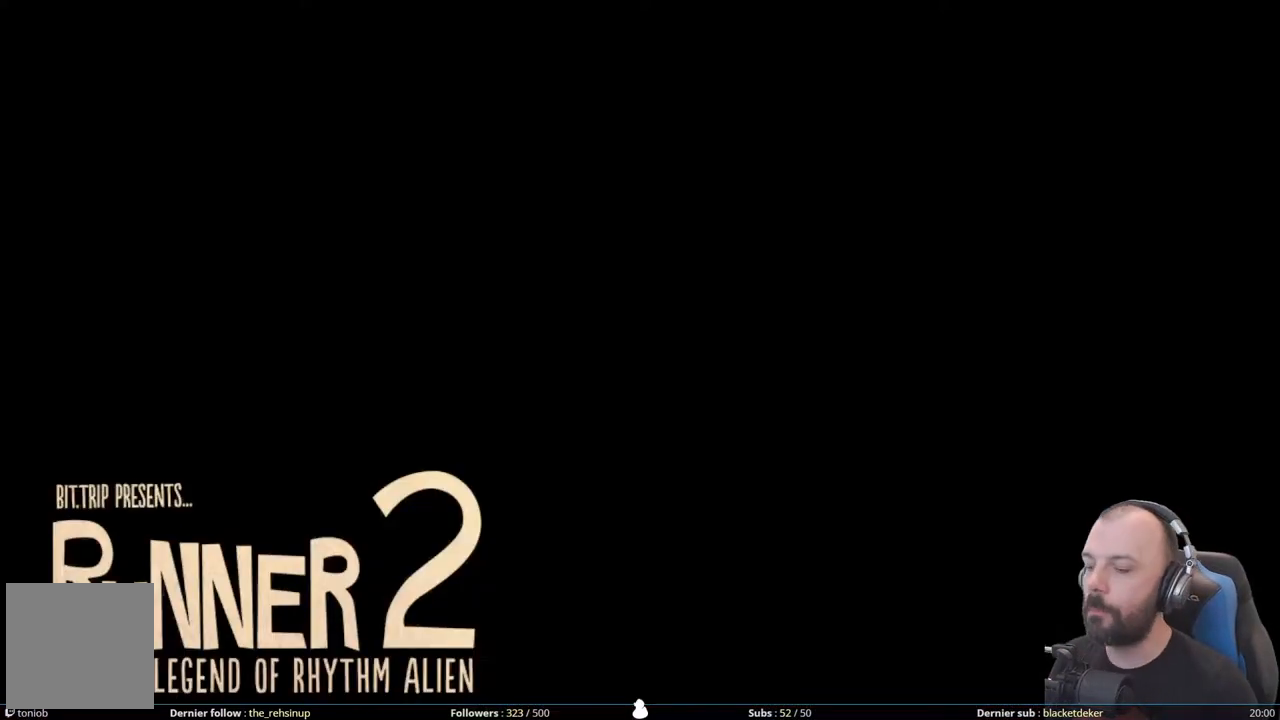
{"buttons": [], "right_stick": "center", "events": []}
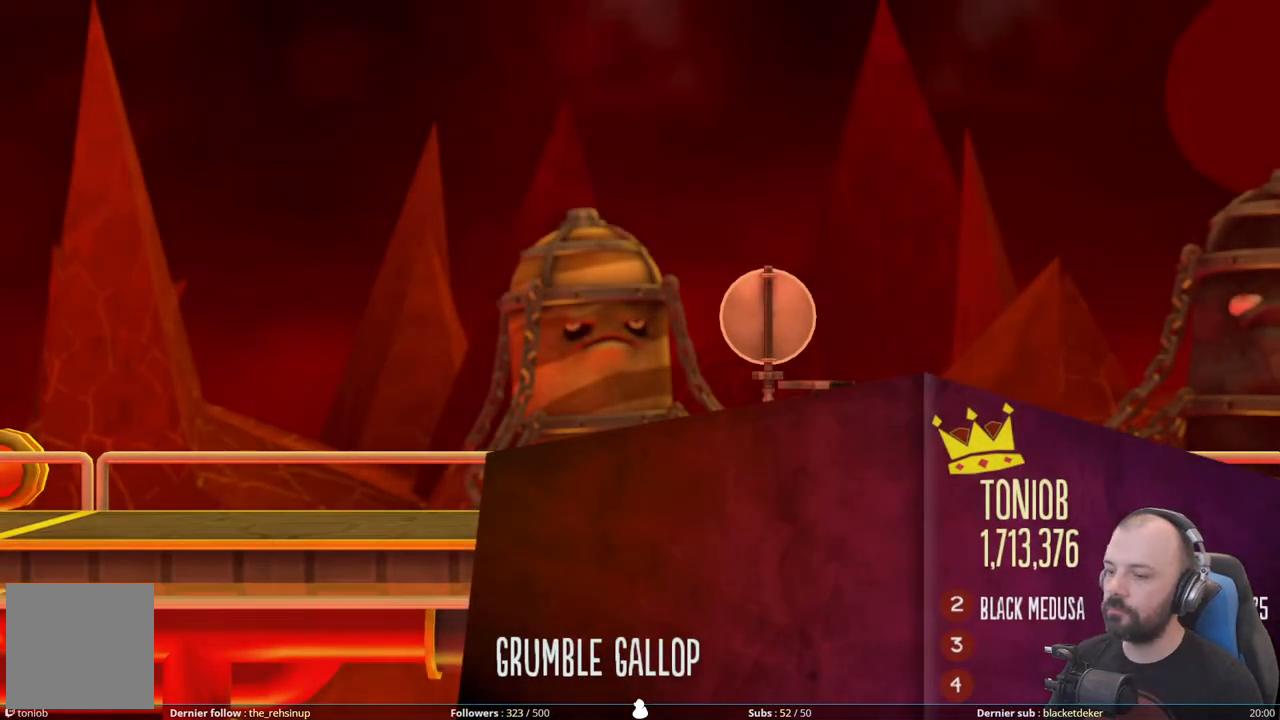
{"buttons": [], "right_stick": "center", "events": []}
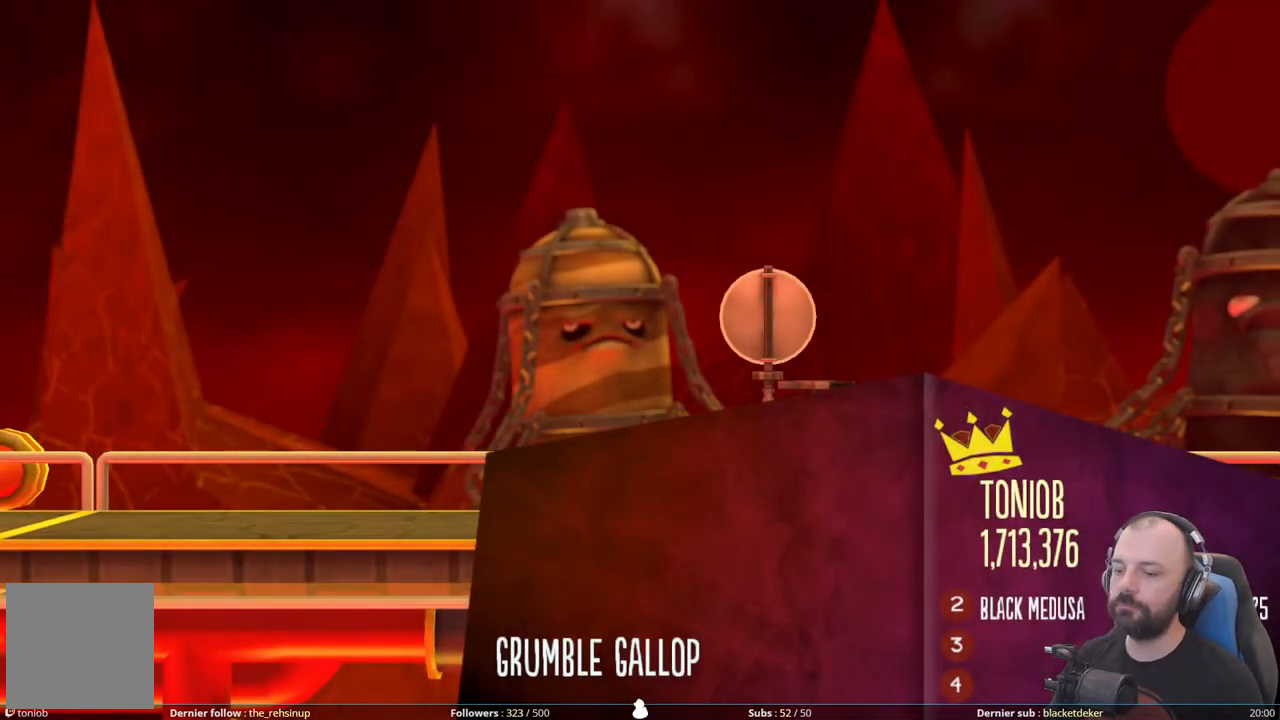
{"buttons": [], "right_stick": "center", "events": []}
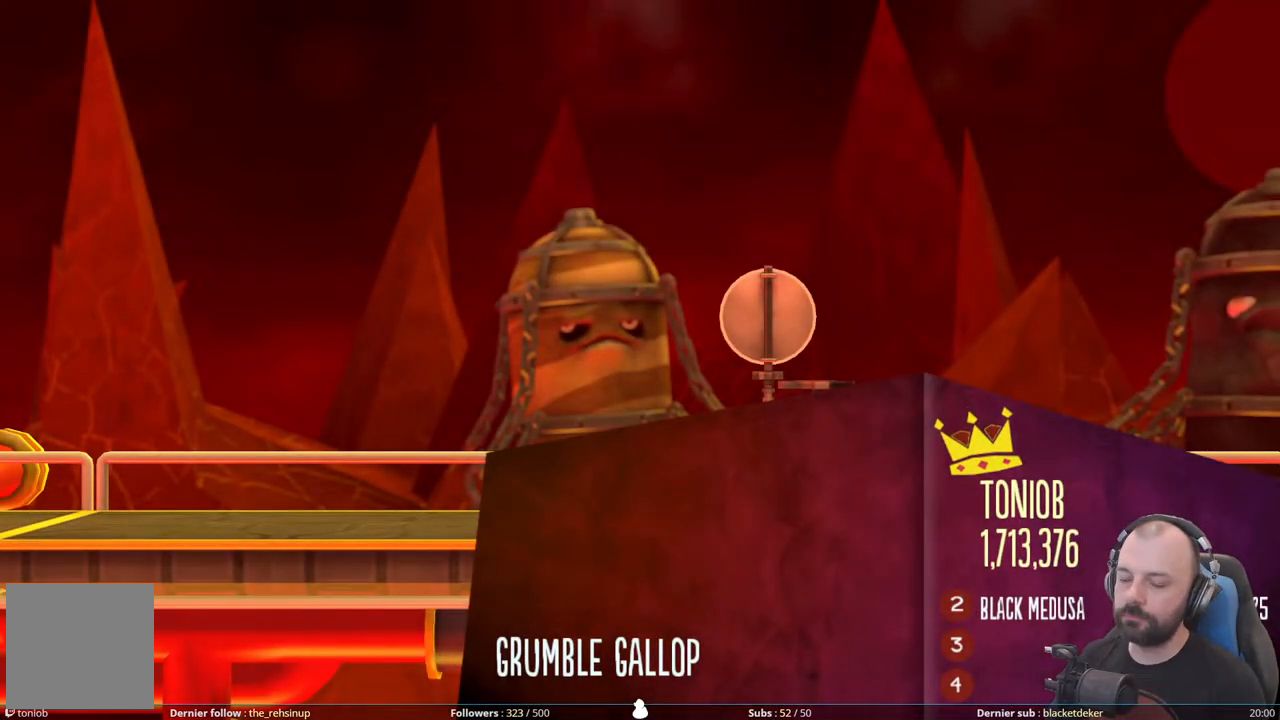
{"buttons": [], "right_stick": "center", "events": [[240, "R1", "down"], [380, "R1", "up"]]}
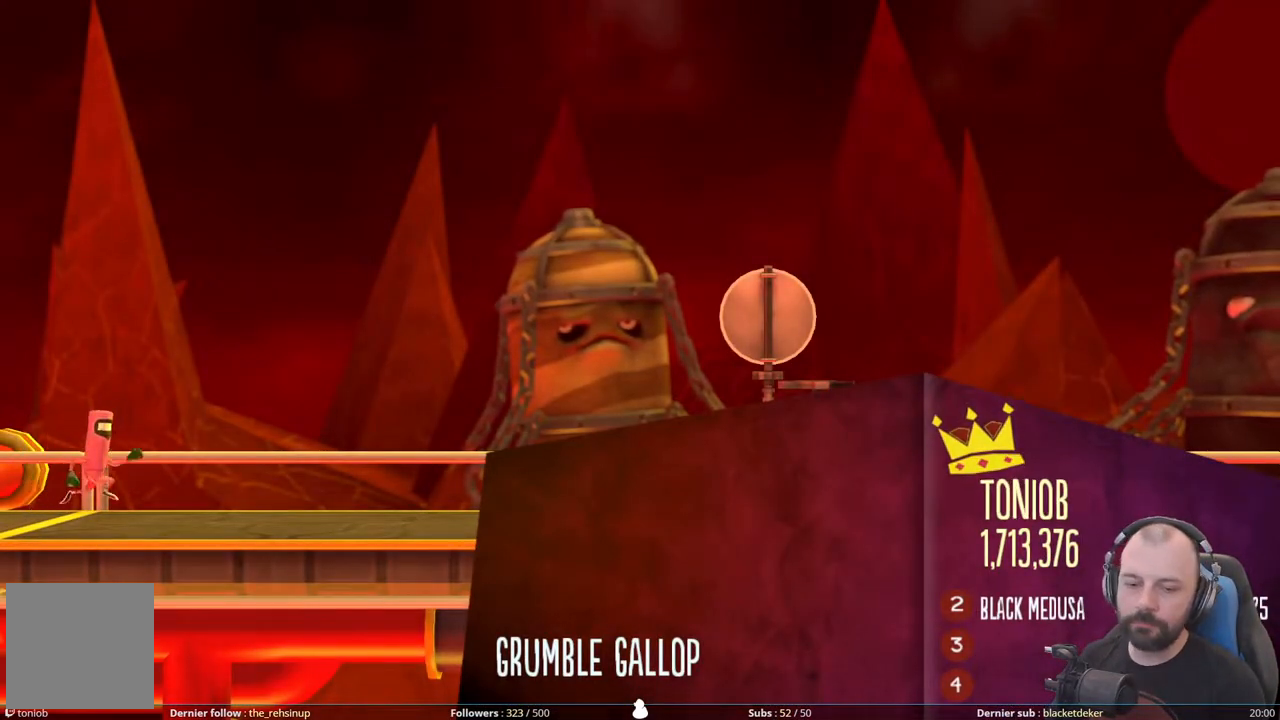
{"buttons": [], "right_stick": "center", "events": []}
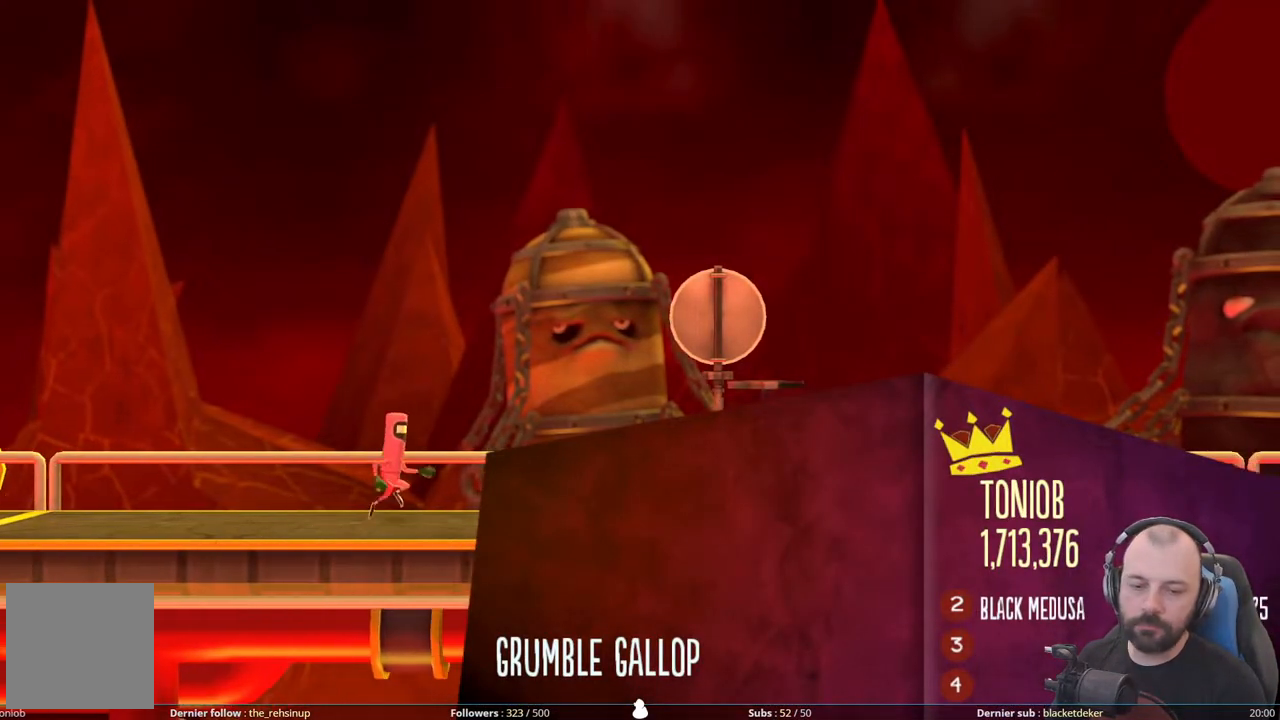
{"buttons": [], "right_stick": "center", "events": []}
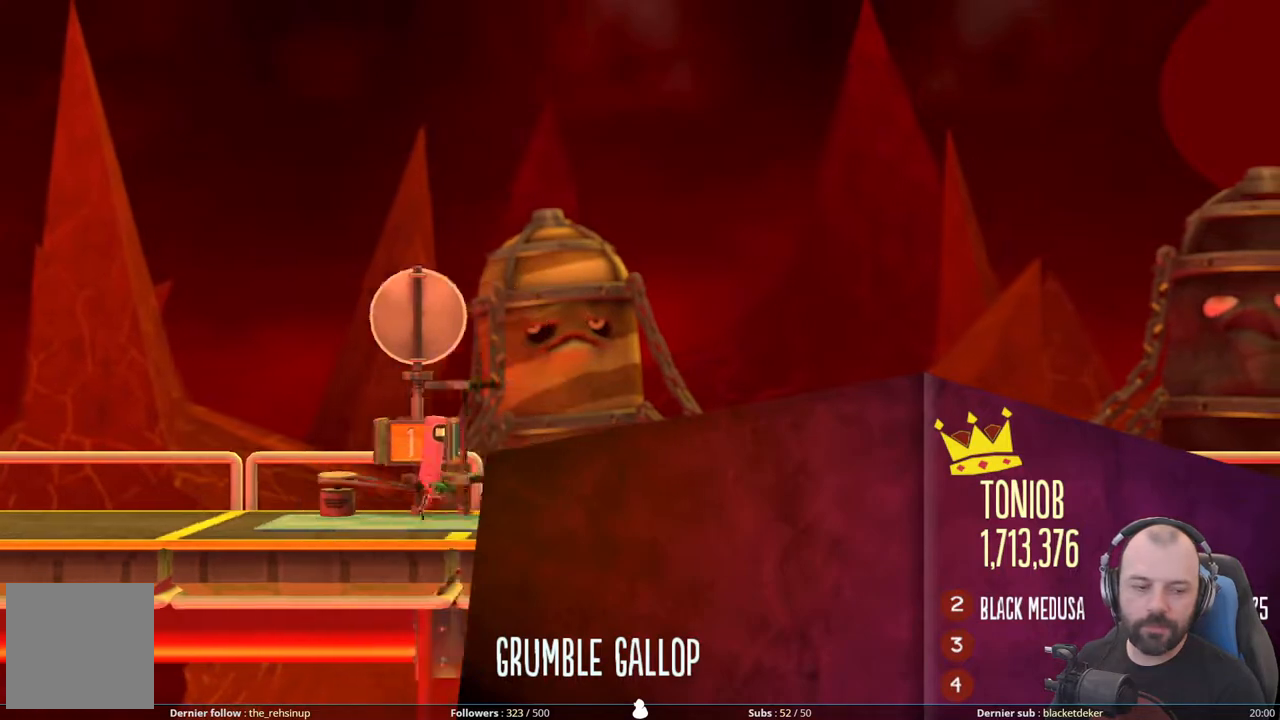
{"buttons": ["R1"], "right_stick": "center", "events": [[380, "R1", "down"]]}
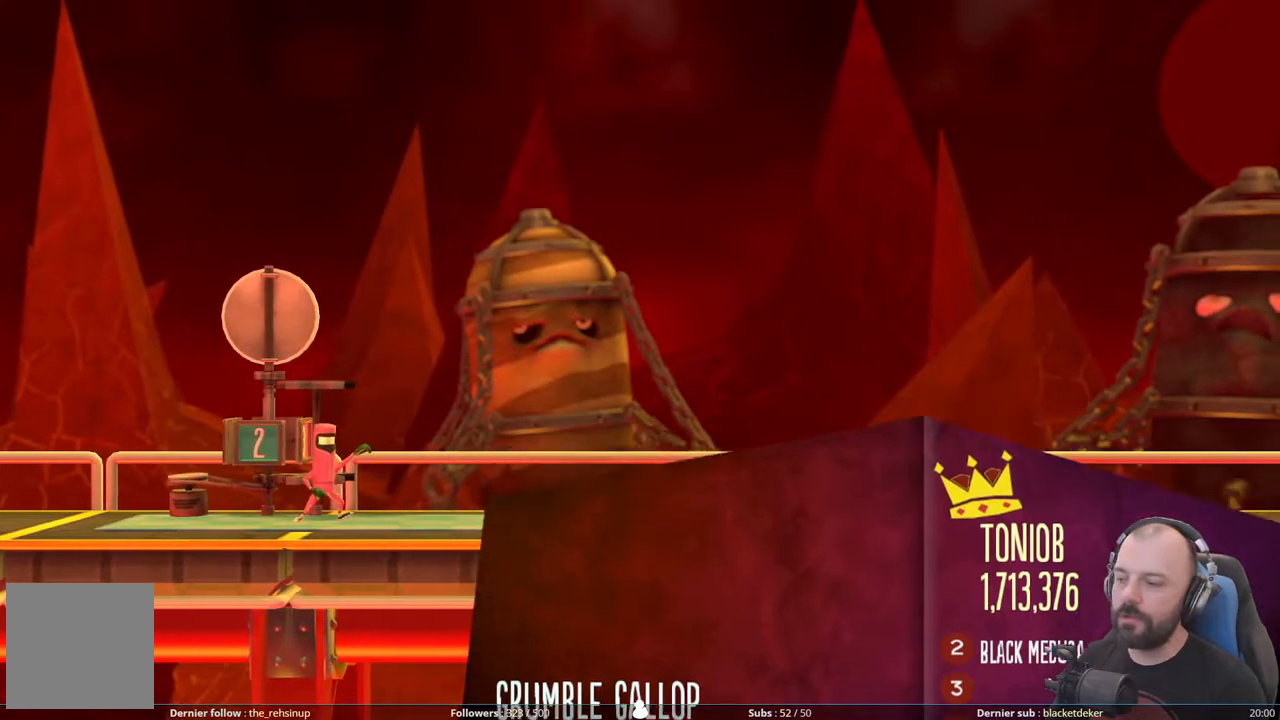
{"buttons": ["R1"], "right_stick": "center", "events": [[80, "R1", "up"], [200, "R1", "down"], [360, "R1", "up"], [380, "R1", "down"]]}
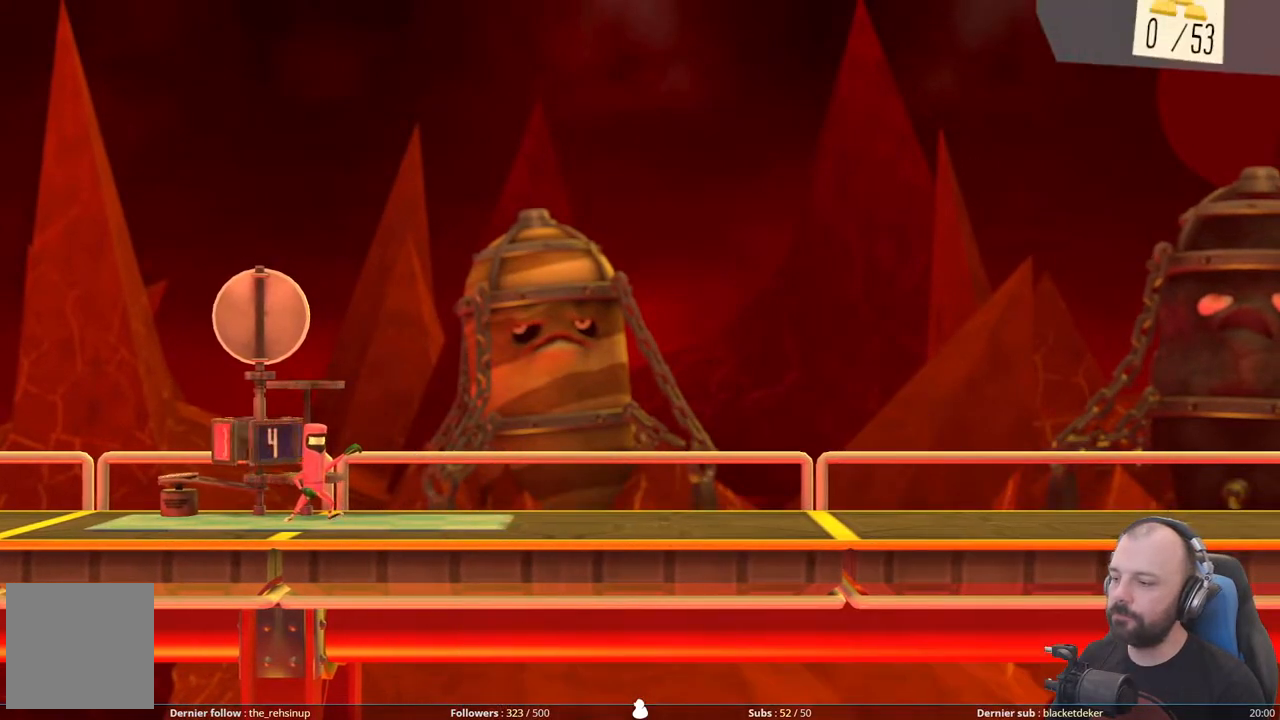
{"buttons": [], "right_stick": "center", "events": [[80, "R1", "up"], [120, "R1", "down"], [300, "R1", "up"], [320, "R1", "down"], [500, "R1", "up"]]}
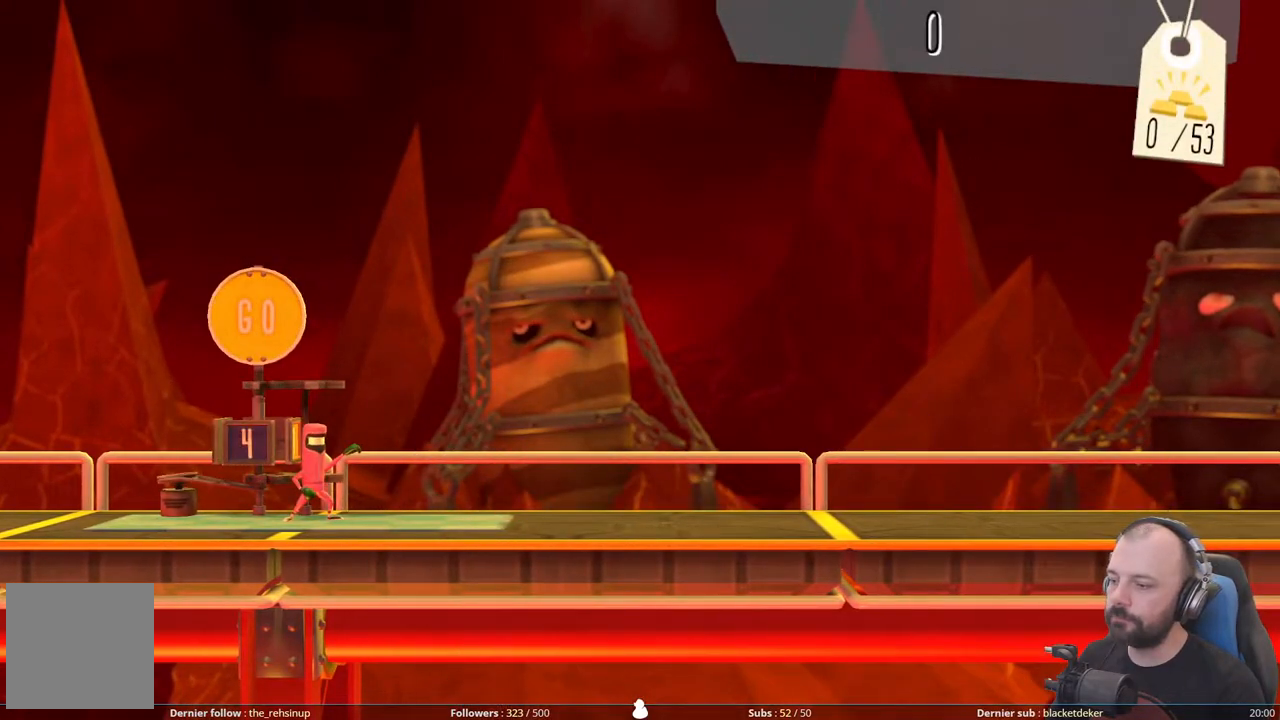
{"buttons": ["R1"], "right_stick": "center", "events": [[20, "R1", "down"]]}
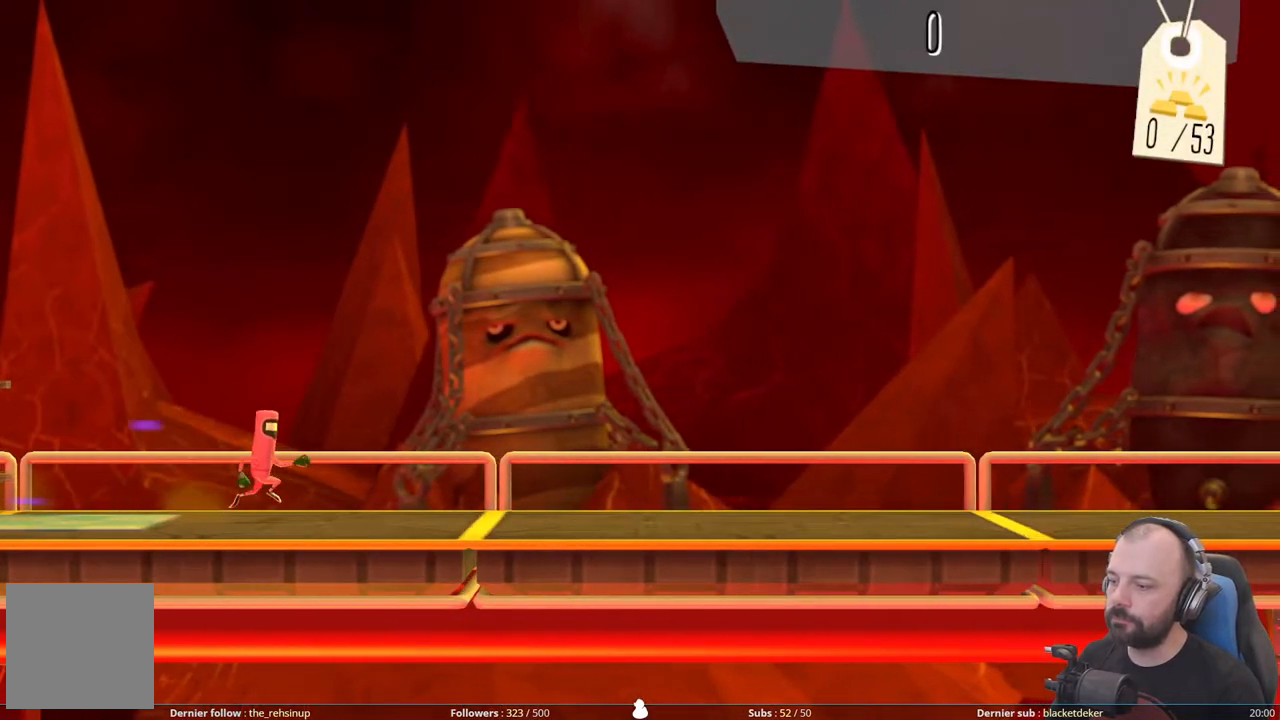
{"buttons": ["R1"], "right_stick": "center", "events": [[60, "R1", "up"], [80, "R1", "down"], [220, "R1", "up"], [420, "R1", "down"]]}
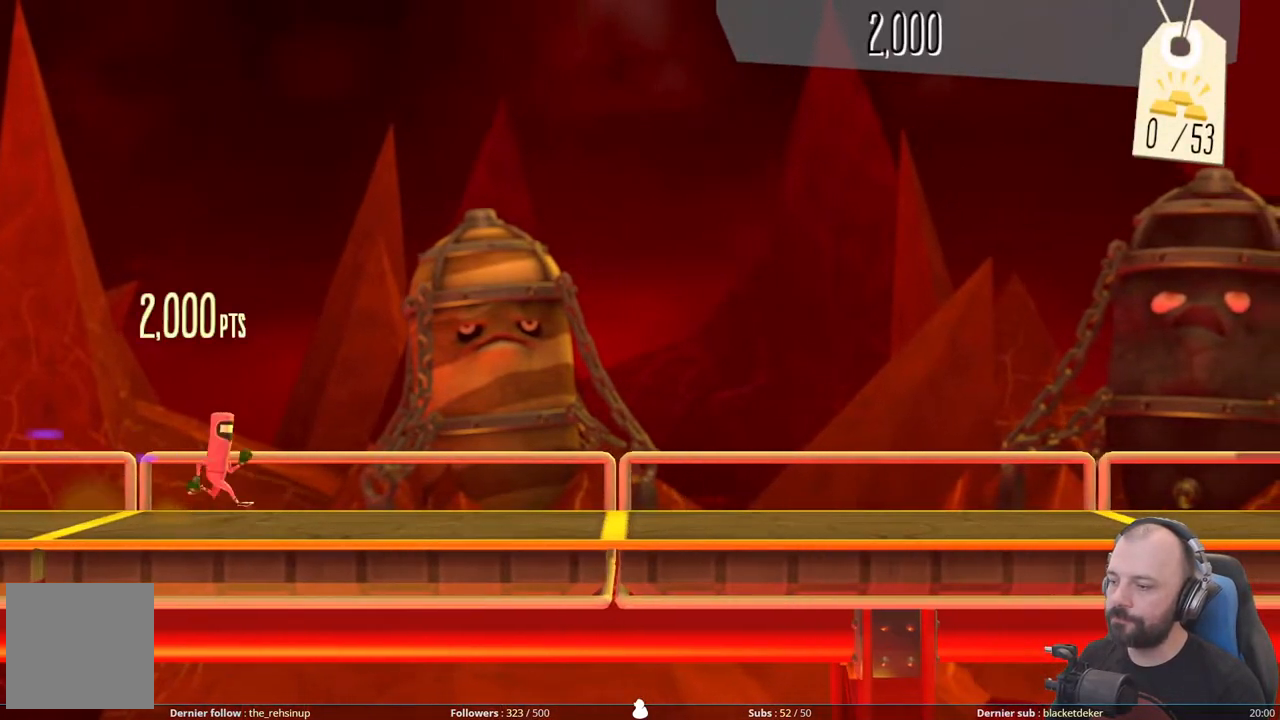
{"buttons": [], "right_stick": "center", "events": [[80, "R1", "up"], [160, "R1", "down"], [300, "R1", "up"], [340, "R1", "down"], [480, "R1", "up"]]}
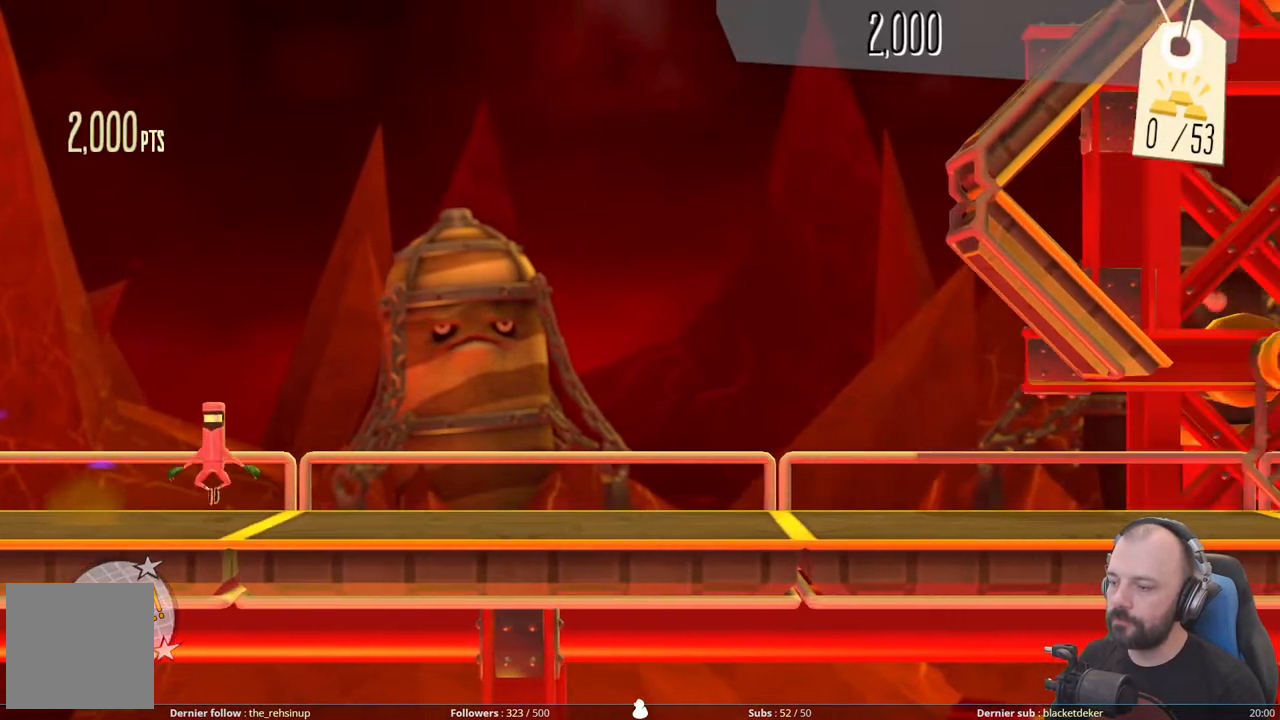
{"buttons": ["R1"], "right_stick": "center", "events": [[40, "R1", "down"], [180, "R1", "up"], [240, "R1", "down"], [360, "R1", "up"], [420, "R1", "down"]]}
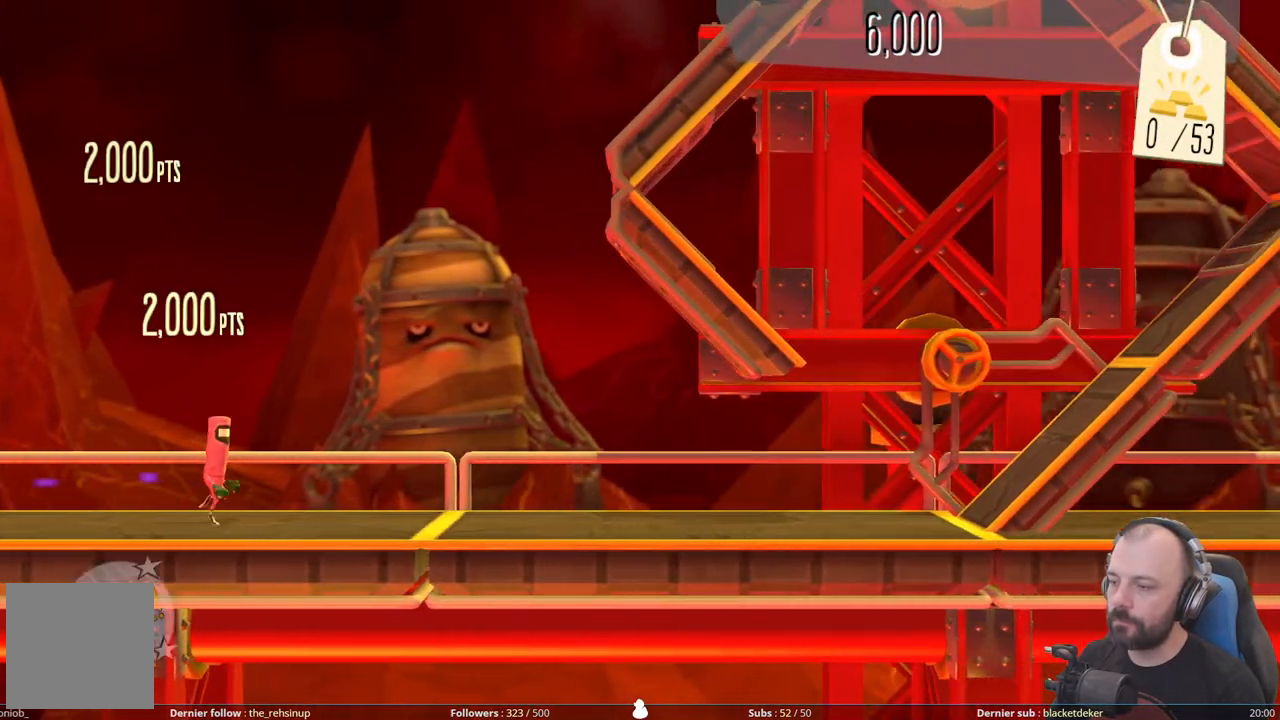
{"buttons": ["R1"], "right_stick": "center", "events": [[60, "R1", "up"], [120, "R1", "down"], [260, "R1", "up"], [320, "R1", "down"], [460, "R1", "up"], [500, "R1", "down"]]}
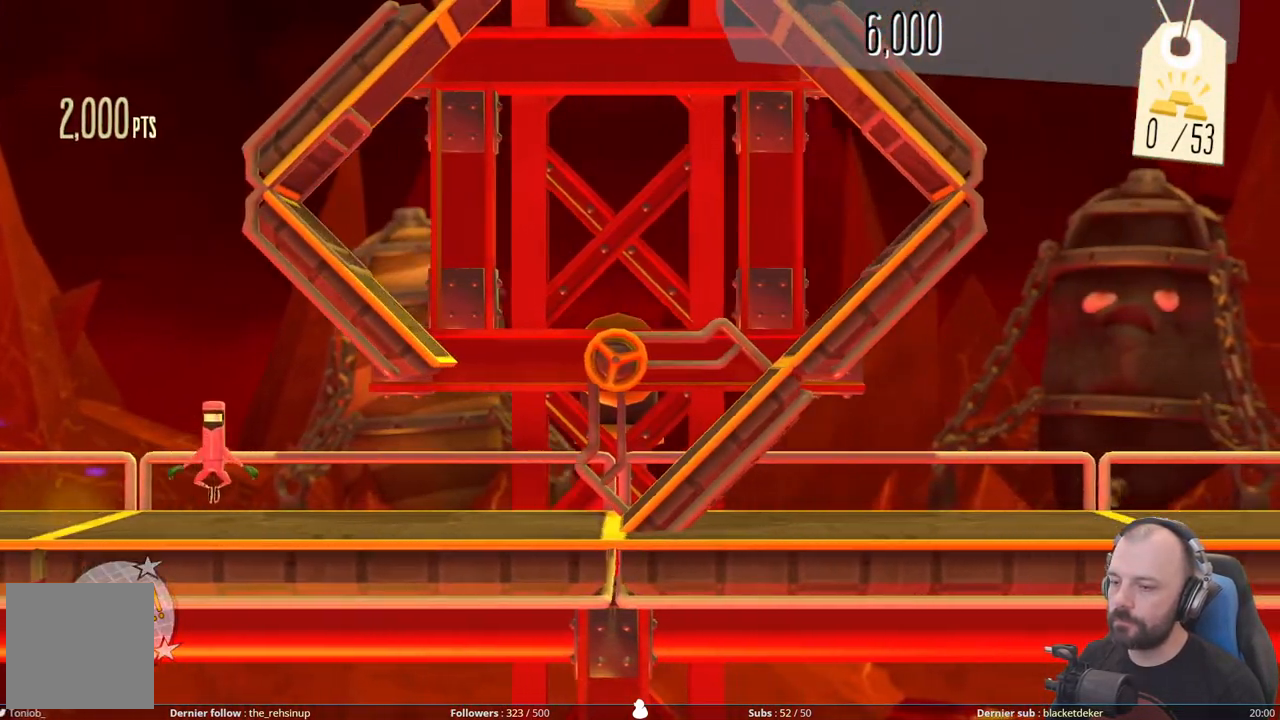
{"buttons": [], "right_stick": "center", "events": [[160, "R1", "up"]]}
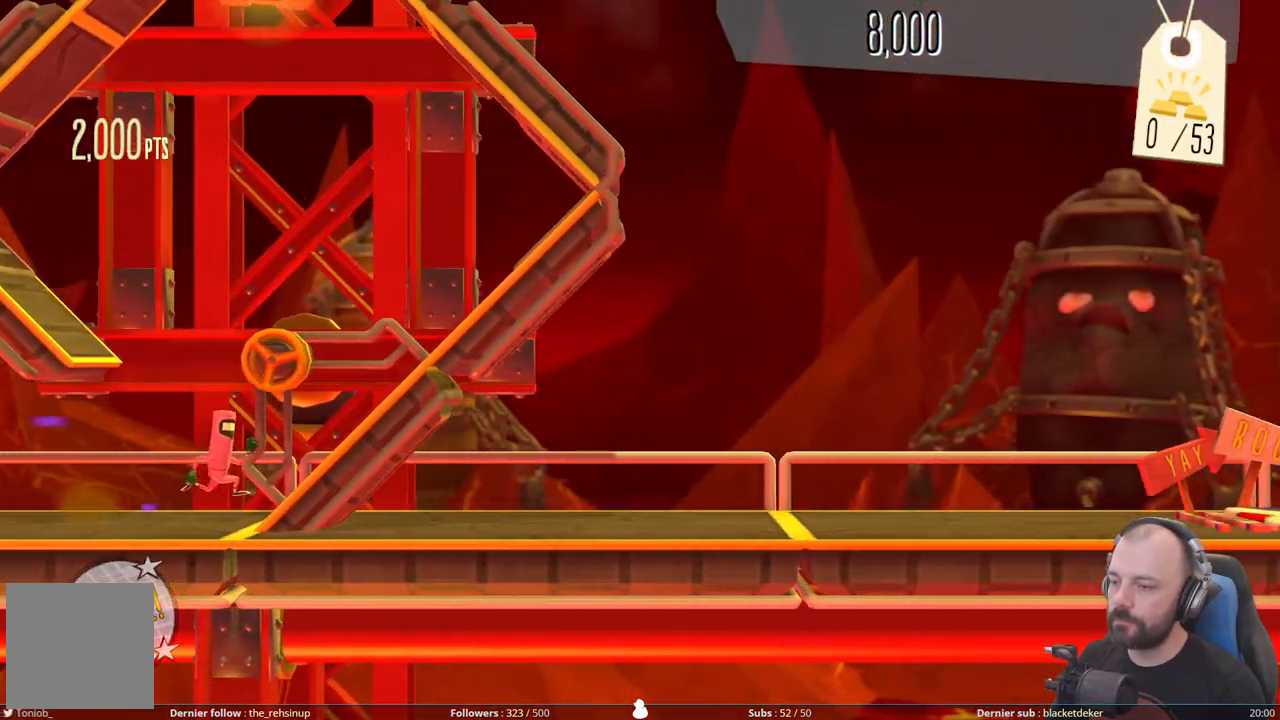
{"buttons": ["B"], "right_stick": "center", "events": [[400, "B", "down"]]}
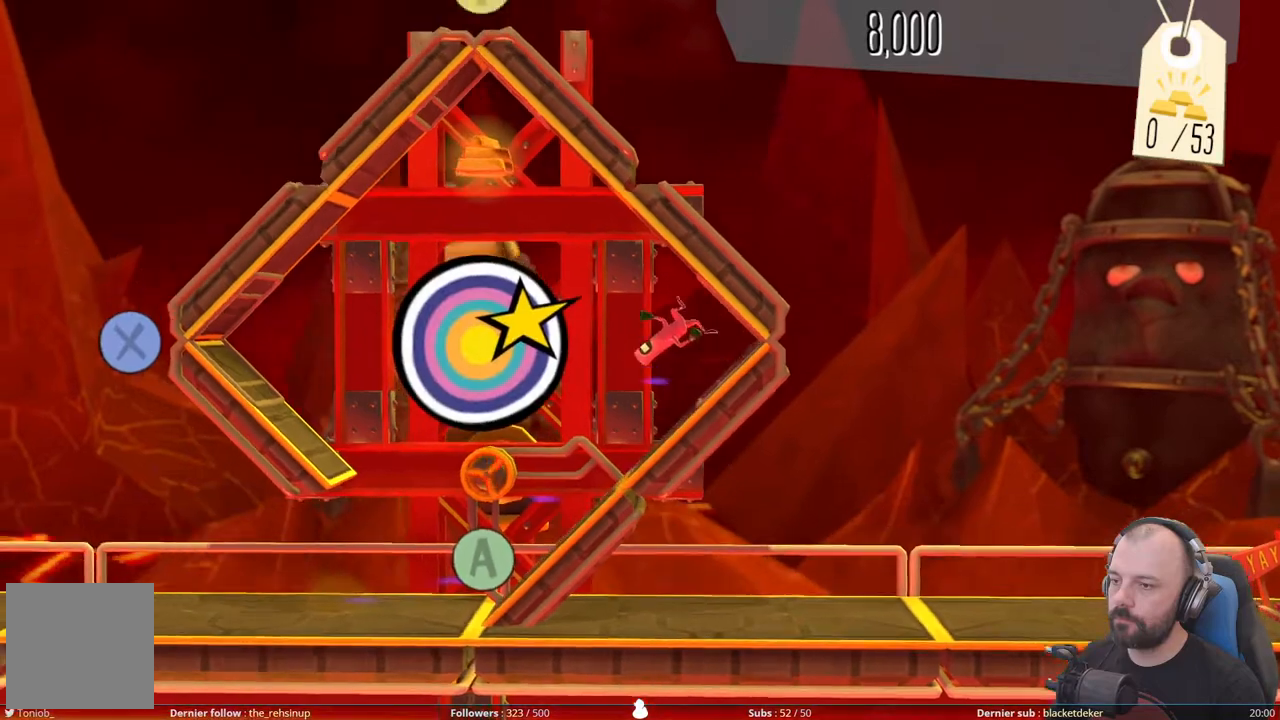
{"buttons": [], "right_stick": "center", "events": [[60, "B", "up"], [300, "Y", "down"], [440, "Y", "up"]]}
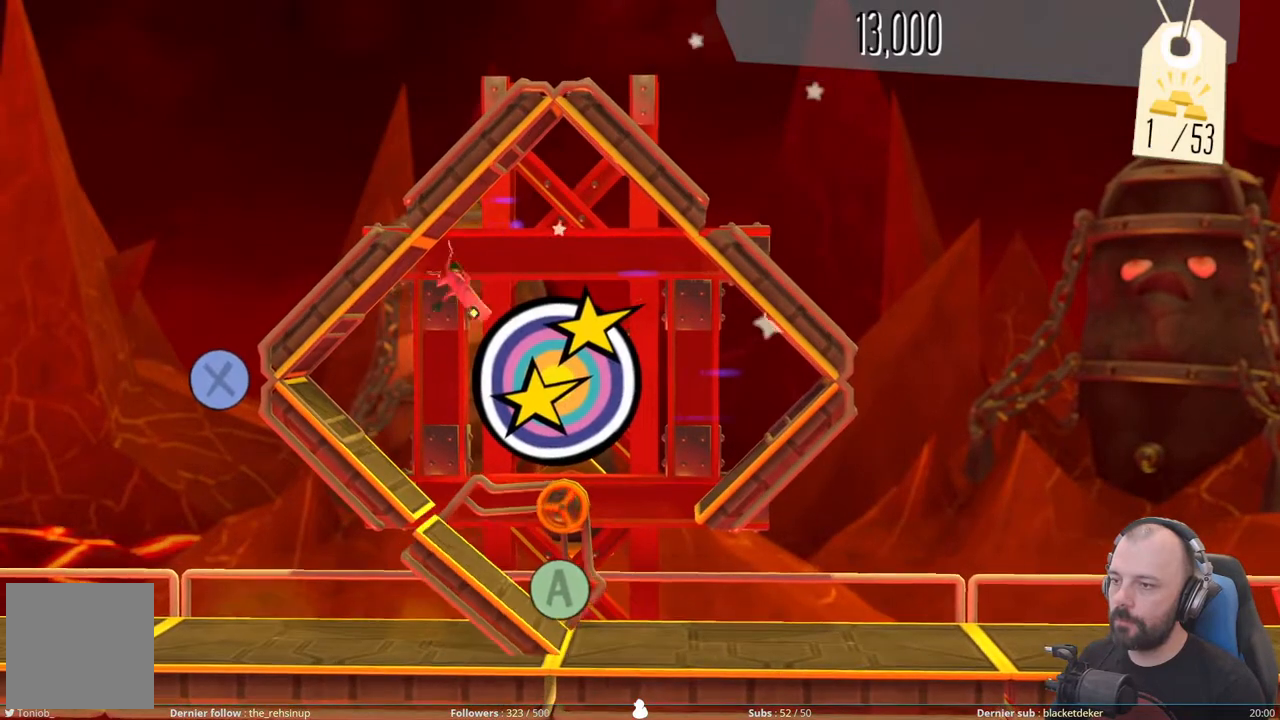
{"buttons": [], "right_stick": "center", "events": [[180, "X", "down"], [300, "X", "up"]]}